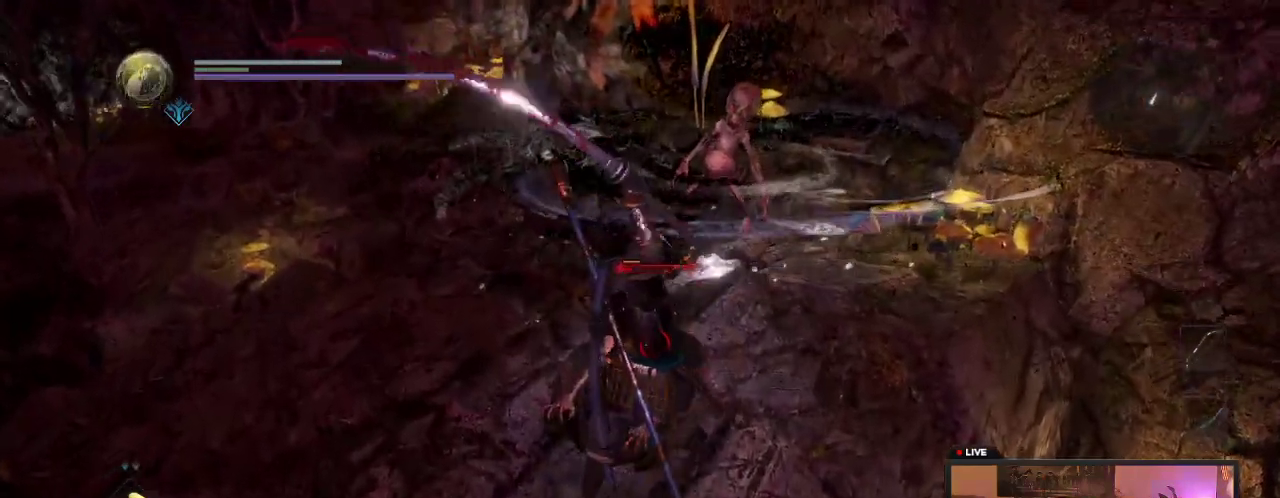
Gameplay with a controller (Xbox layout); each line is a JSON object with the inputs held at the frame after it (dt_ms = milliseconds from this image to that frame). "events" lists button and stick changes between this image and that frame as [ms after this image, input, new state], when the widget could be followed in between. This overlay highlights the sticks when they move; stick clicks (L3 R3) are not distinguishable. Not read: L3 R3.
{"dt_ms": 800, "buttons": ["B"], "left_stick": "left", "right_stick": "center", "events": [[183, "left_stick", "down"], [600, "left_stick", "down-left"], [667, "B", "down"], [667, "left_stick", "left"]]}
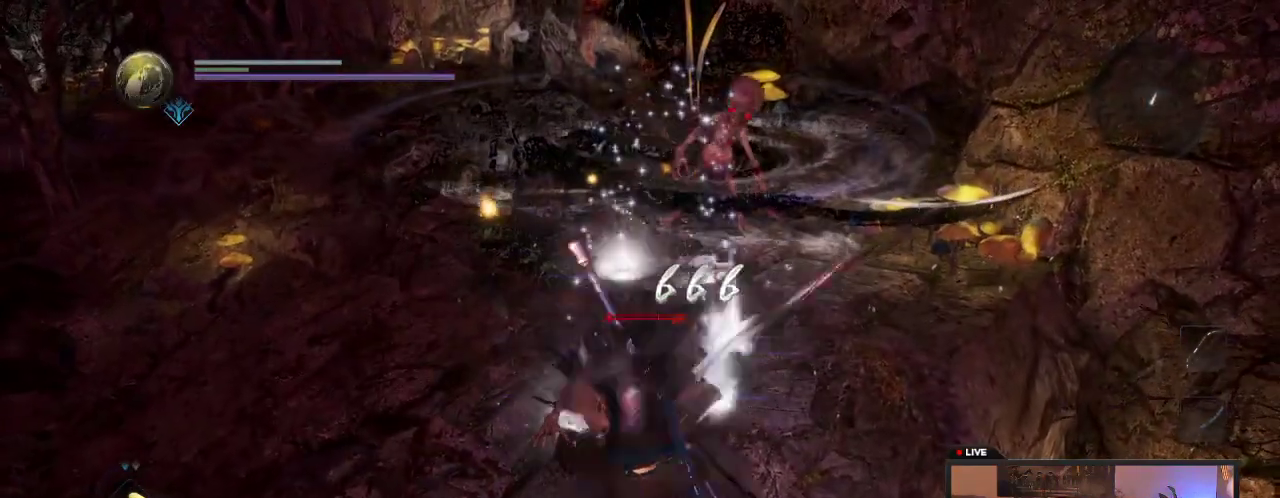
{"dt_ms": 400, "buttons": [], "left_stick": "down-left", "right_stick": "center", "events": [[50, "B", "up"], [67, "left_stick", "down-left"]]}
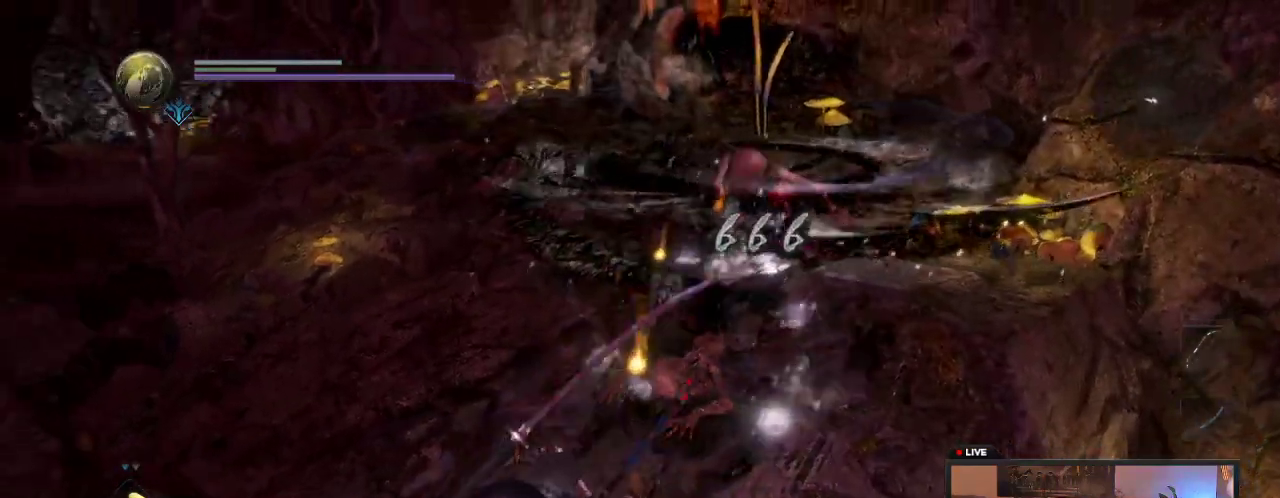
{"dt_ms": 400, "buttons": ["R1"], "left_stick": "down-left", "right_stick": "center", "events": [[350, "R1", "down"]]}
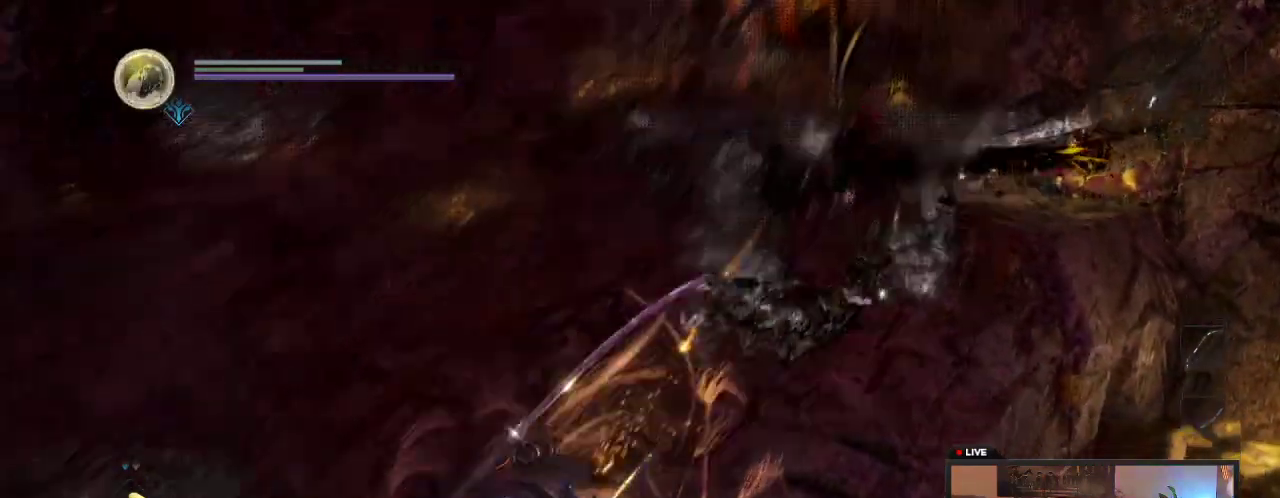
{"dt_ms": 600, "buttons": [], "left_stick": "down-left", "right_stick": "right", "events": [[83, "R1", "up"], [583, "right_stick", "right"]]}
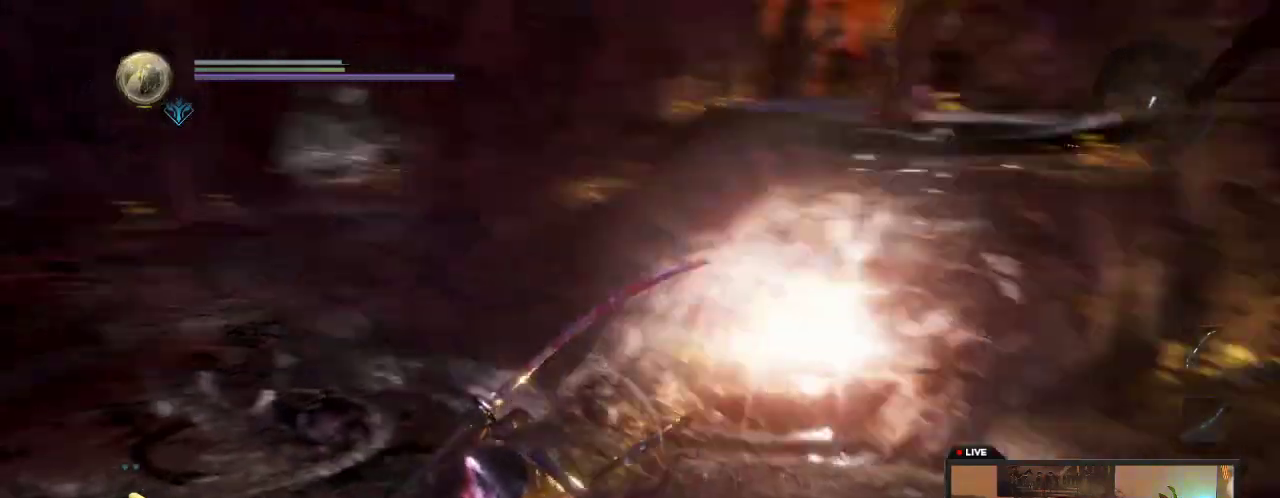
{"dt_ms": 600, "buttons": [], "left_stick": "down-left", "right_stick": "center", "events": [[67, "A", "down"], [167, "A", "up"], [267, "A", "down"], [267, "right_stick", "center"], [417, "A", "up"]]}
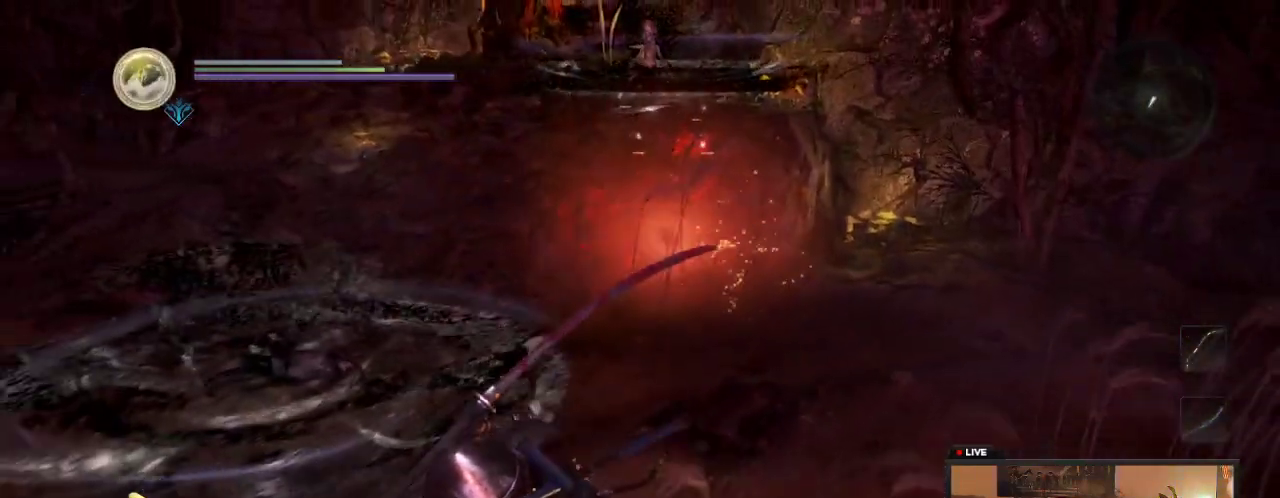
{"dt_ms": 400, "buttons": [], "left_stick": "up-left", "right_stick": "center", "events": [[100, "left_stick", "up-left"]]}
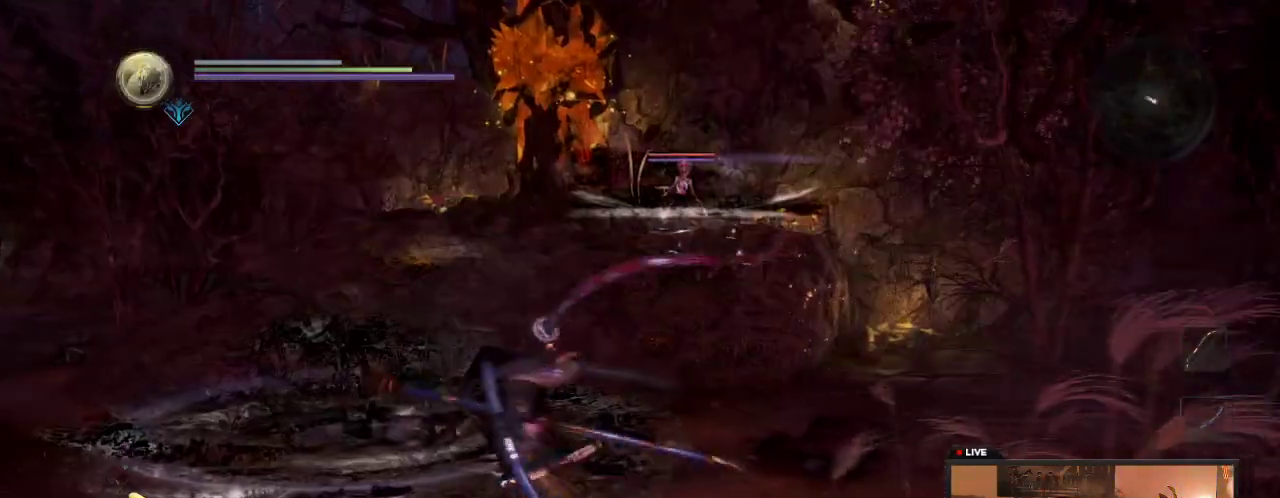
{"dt_ms": 300, "buttons": [], "left_stick": "up-left", "right_stick": "center"}